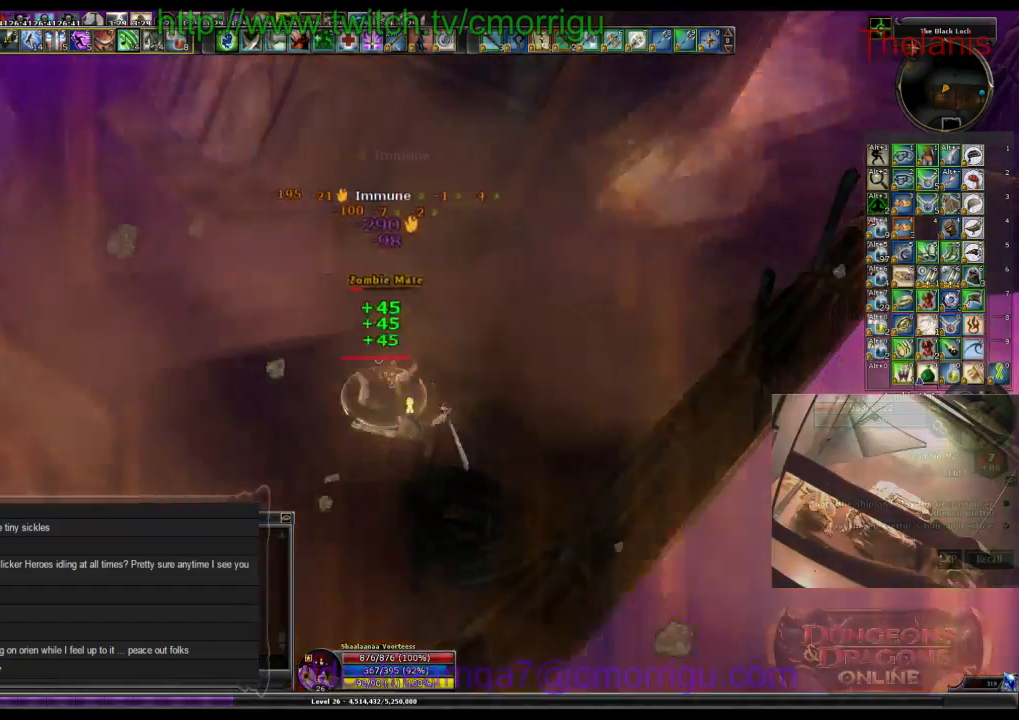
Gameplay with keyboard; each line is a JSON object with the keys held at the frame after it. "events" lists presses ("down") and releases ("up") of ".", "/", "0", "1", "2", "3", "4", "5", "6", "7", "8", "9", "a", "b", "backslash", "backspace", "c", "caps_lock", "comma", "ctrl_l", "ctrl_r", "d", "e", "equals", "escape", "f", "f1", "f10", "f11", "f12", "f2", "f3", "f4", "f5", "f6", "f7", "f8", "f9", "g", "h", "i", "j", "k", "l", "lbracket", "m", "minus", "n", "o", "p", "q", "quote", "r", "rbracket", "return", "s", "semicolon", "shift_l", "shift_r", "space", "t", "tab", "tilde", "u", "v", "w", "x", "y" and "z" between this image and that frame as [ms after this image, input, new state], when the widget could be followed in between. No other keys are recorded. Mouse input is not recorded.
{"keys": [], "events": [[134, "1", "down"], [300, "1", "up"]]}
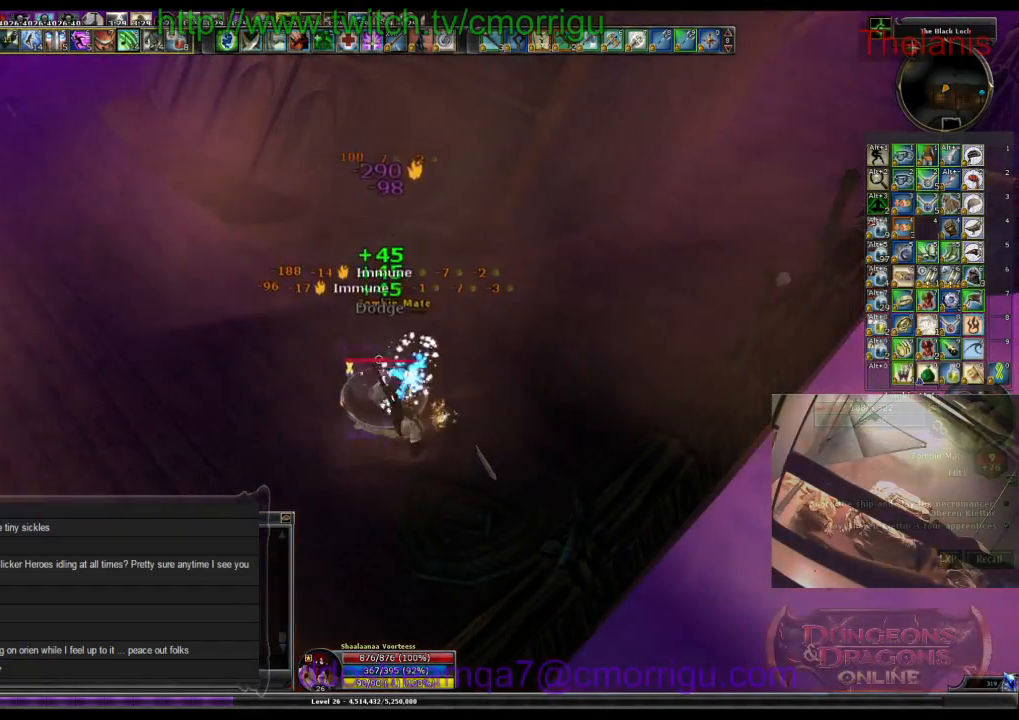
{"keys": [], "events": []}
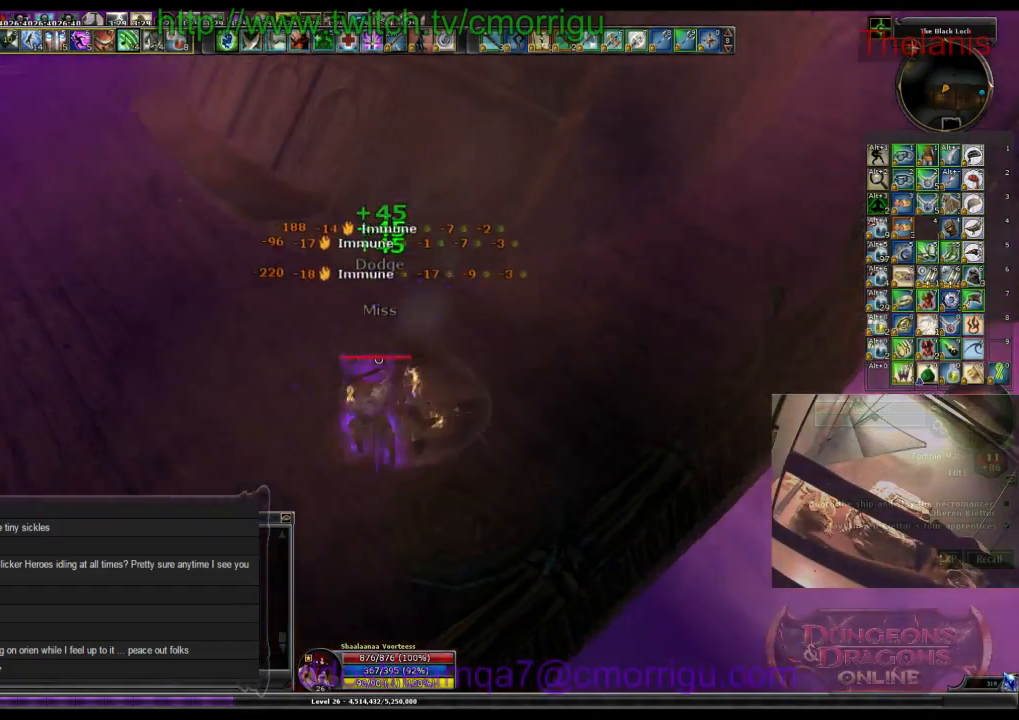
{"keys": ["w"], "events": [[234, "w", "down"]]}
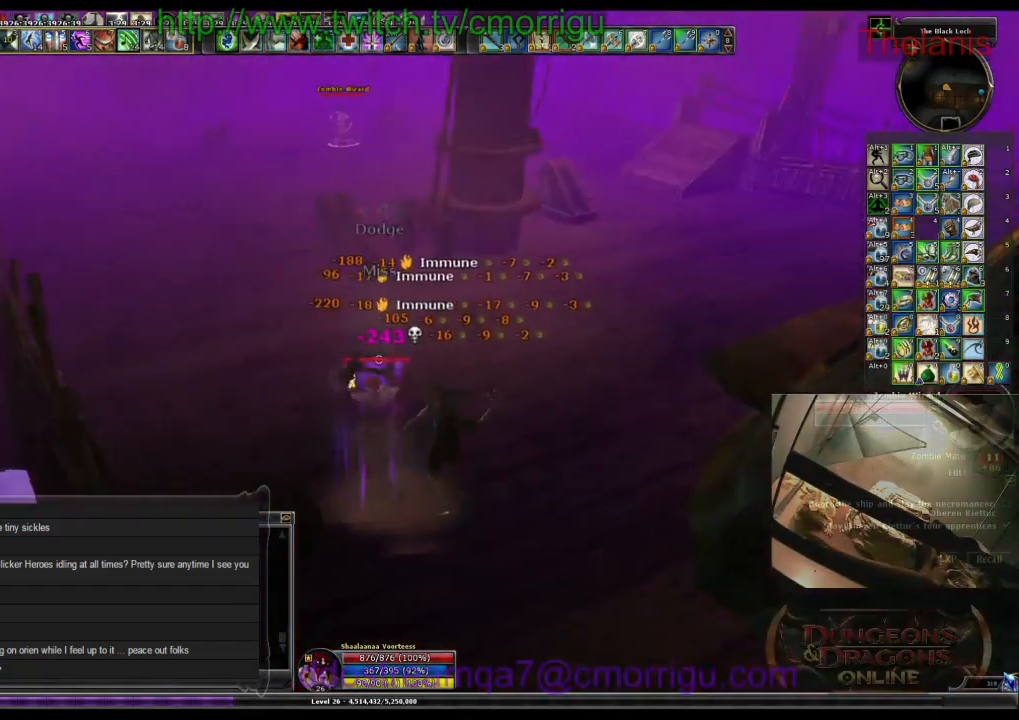
{"keys": ["a", "w"], "events": [[367, "a", "down"]]}
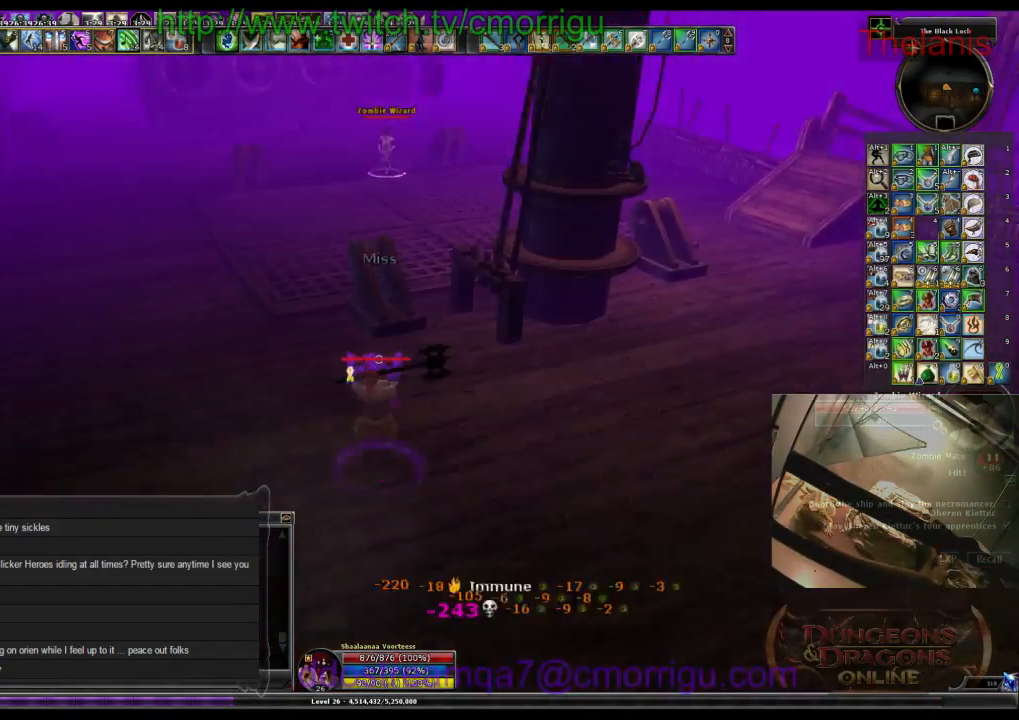
{"keys": ["w"], "events": [[267, "a", "up"]]}
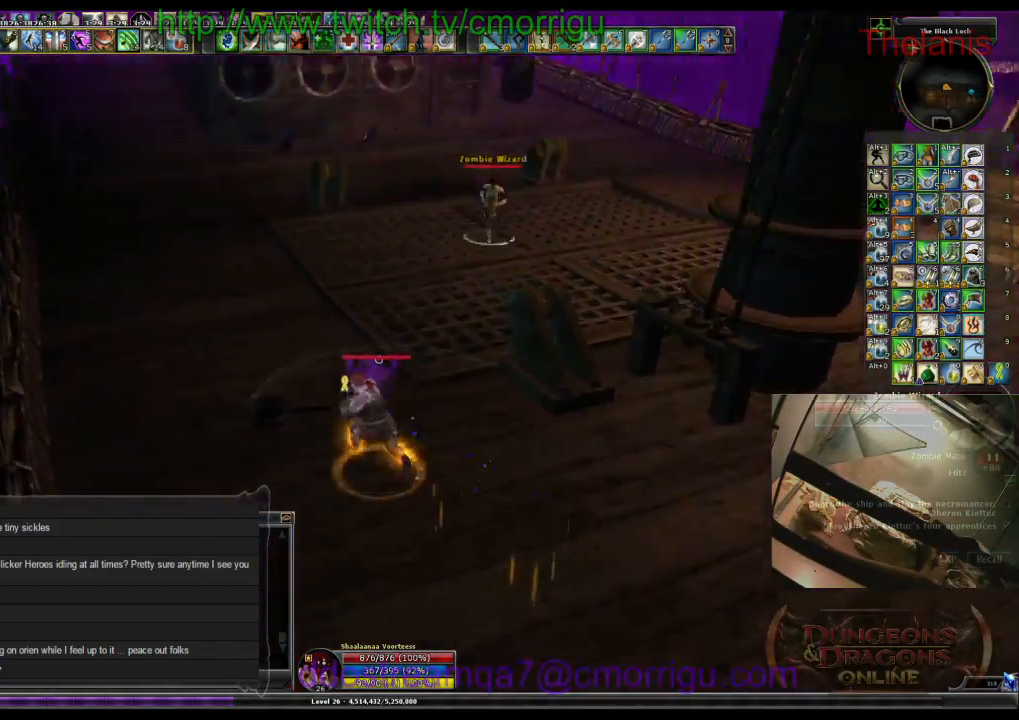
{"keys": [], "events": [[334, "w", "up"]]}
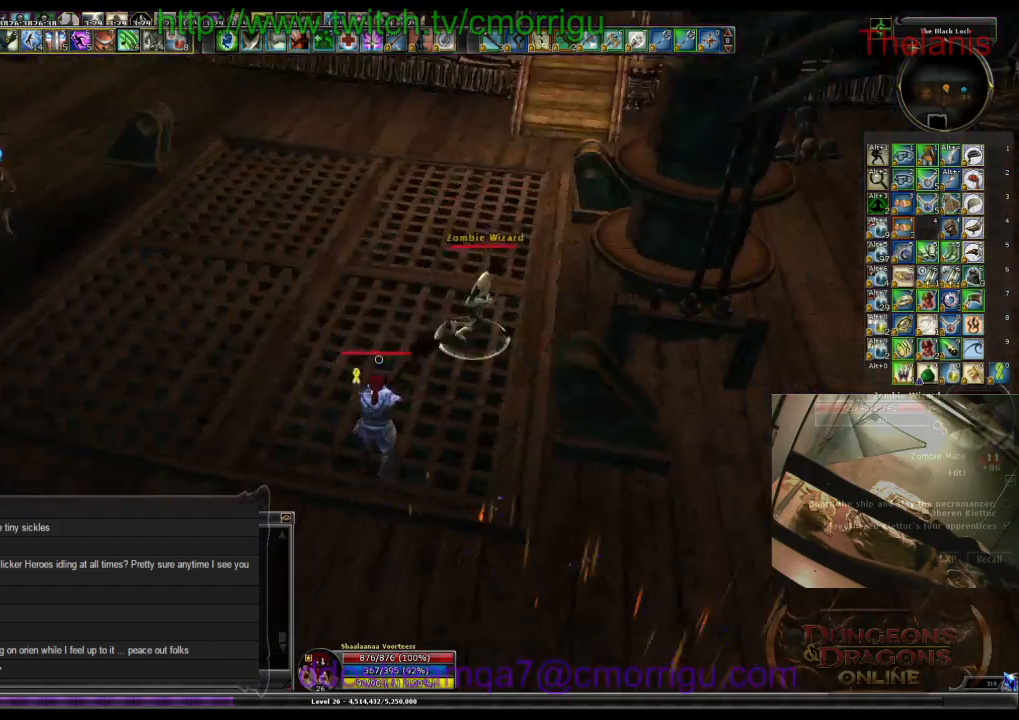
{"keys": ["d", "w"], "events": [[334, "d", "down"], [334, "w", "down"]]}
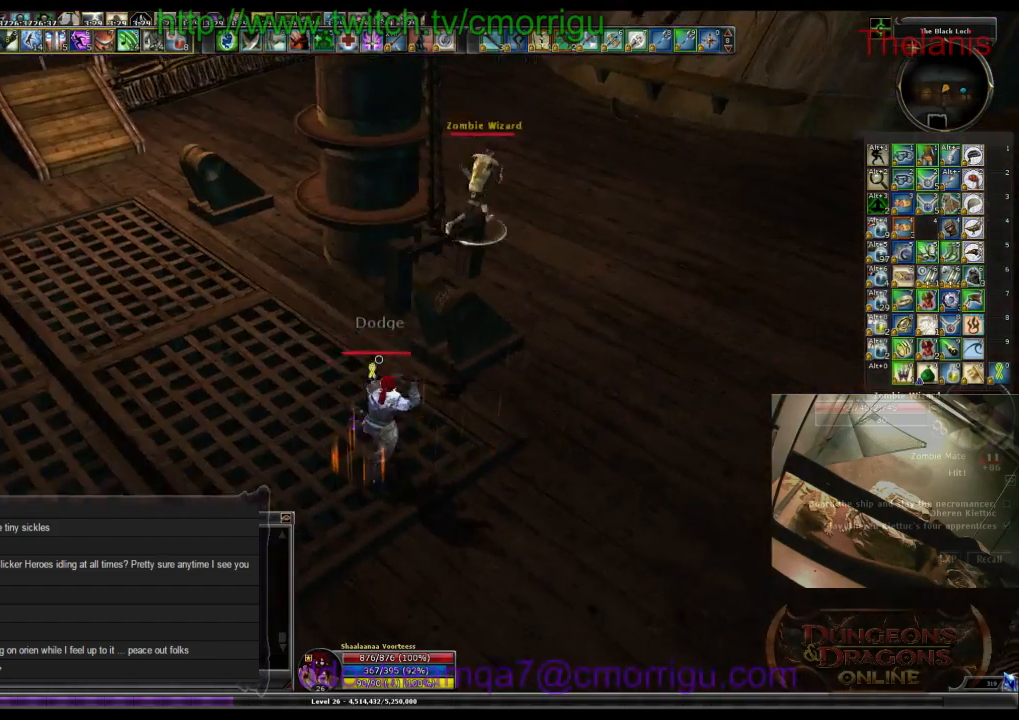
{"keys": ["d", "w"], "events": []}
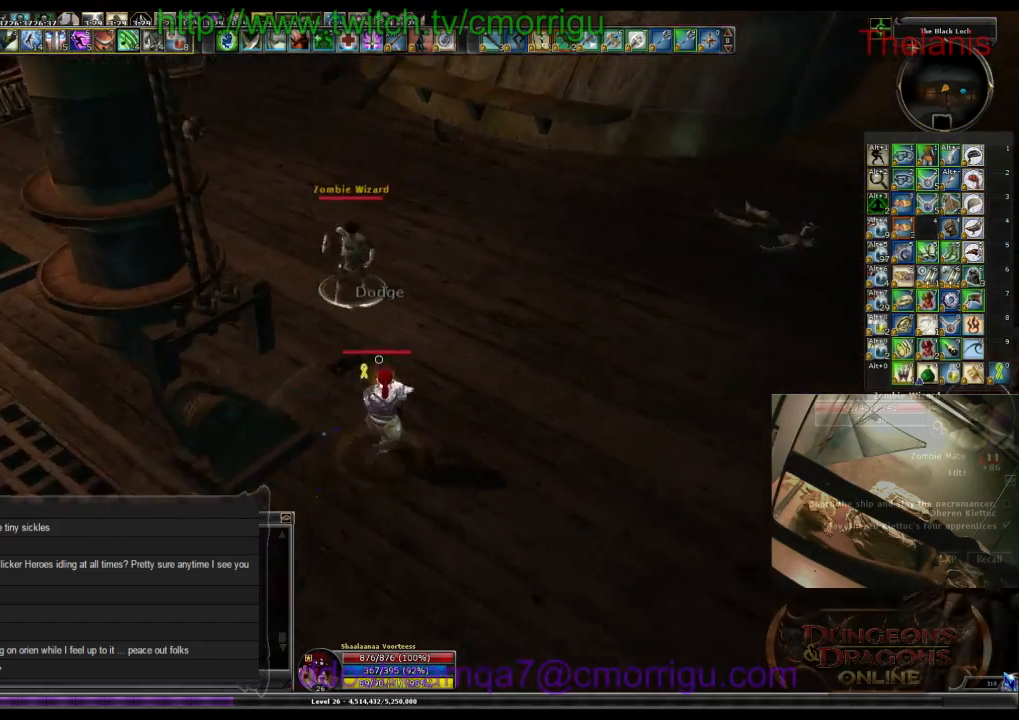
{"keys": [], "events": [[67, "d", "up"], [300, "1", "down"], [300, "w", "up"], [500, "1", "up"]]}
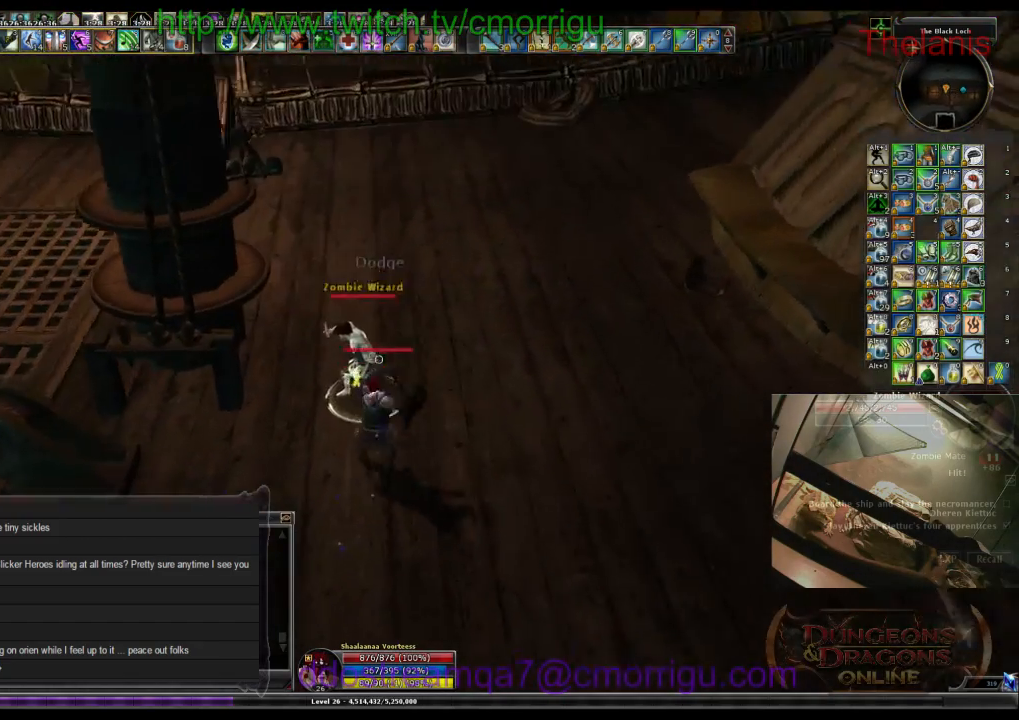
{"keys": [], "events": [[267, "2", "down"], [434, "2", "up"]]}
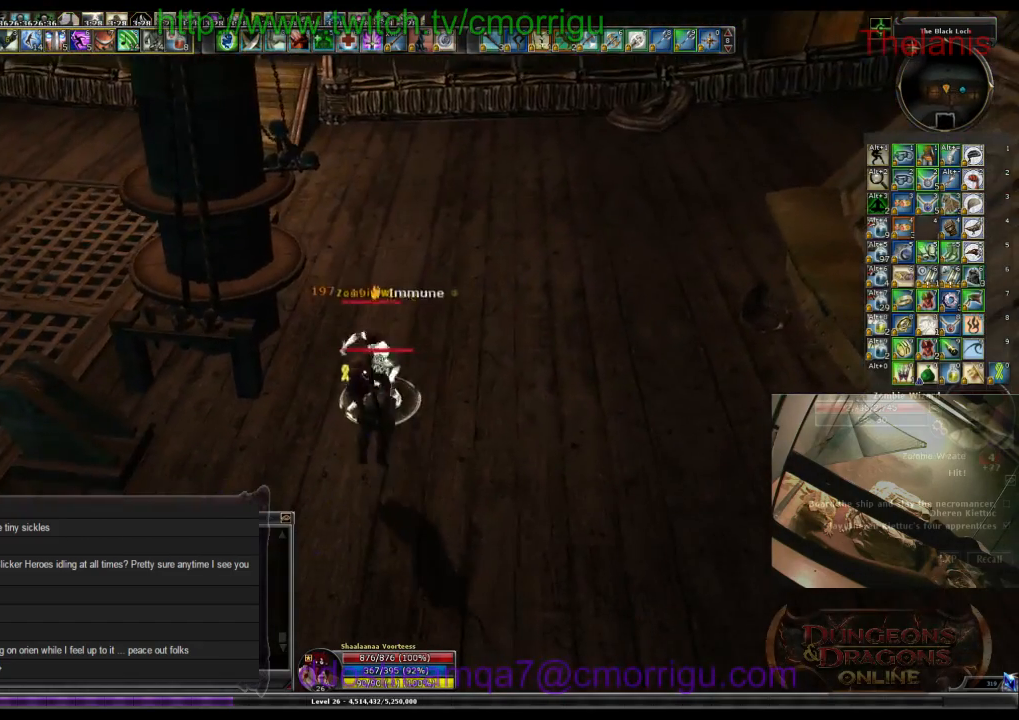
{"keys": ["1"], "events": [[367, "1", "down"]]}
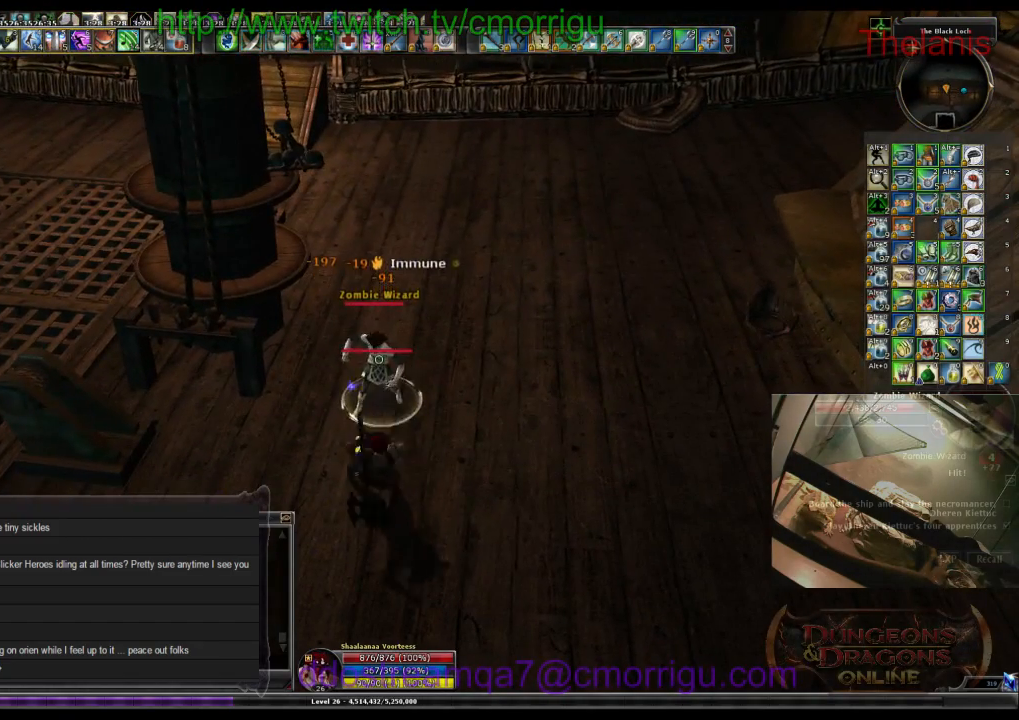
{"keys": ["2"], "events": [[34, "1", "up"], [467, "2", "down"]]}
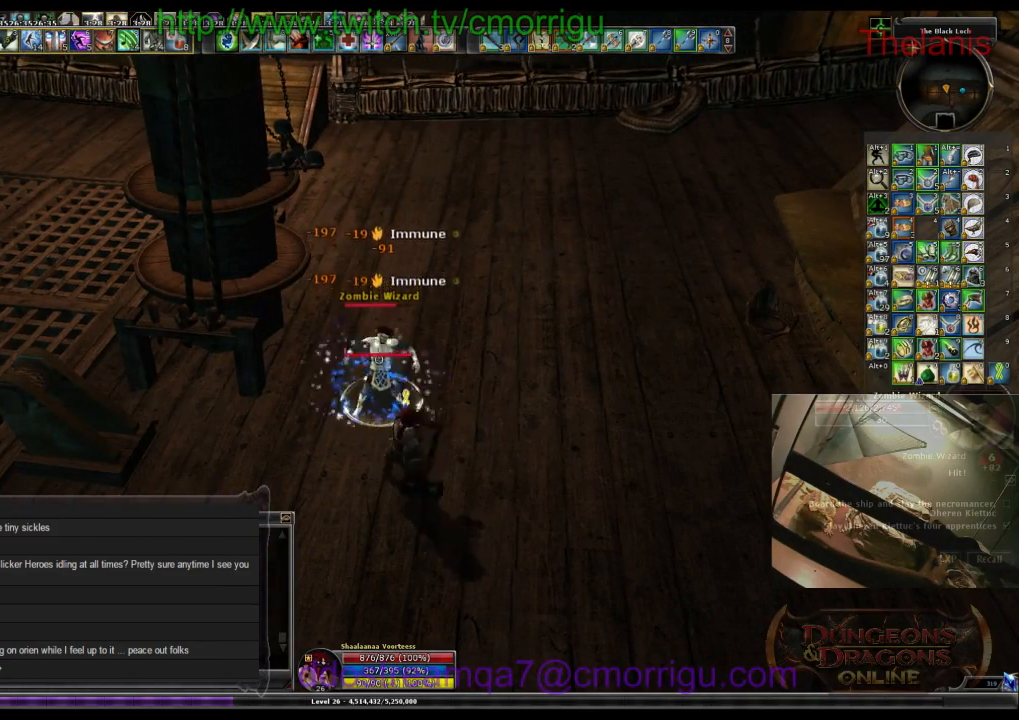
{"keys": ["1"], "events": [[134, "2", "up"], [434, "1", "down"]]}
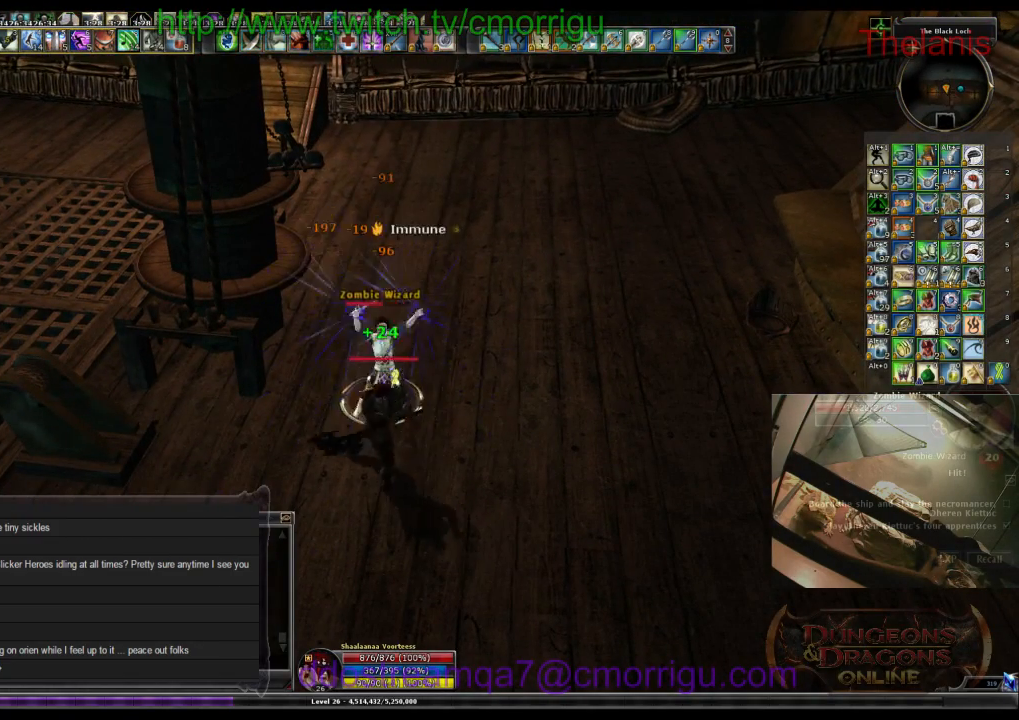
{"keys": [], "events": [[67, "1", "up"]]}
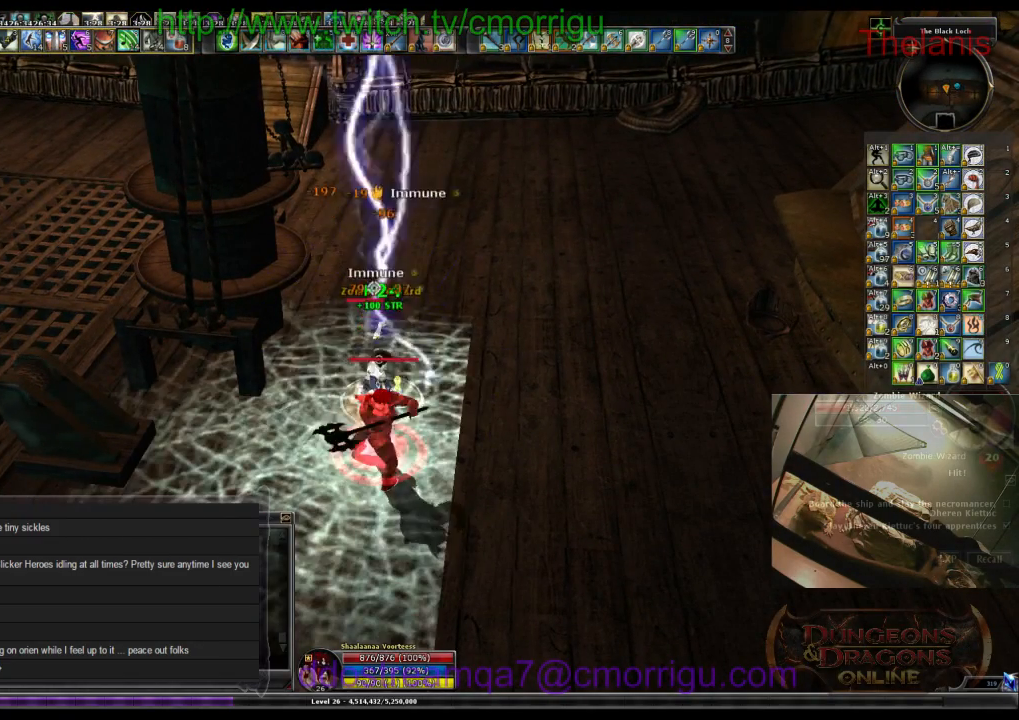
{"keys": [], "events": []}
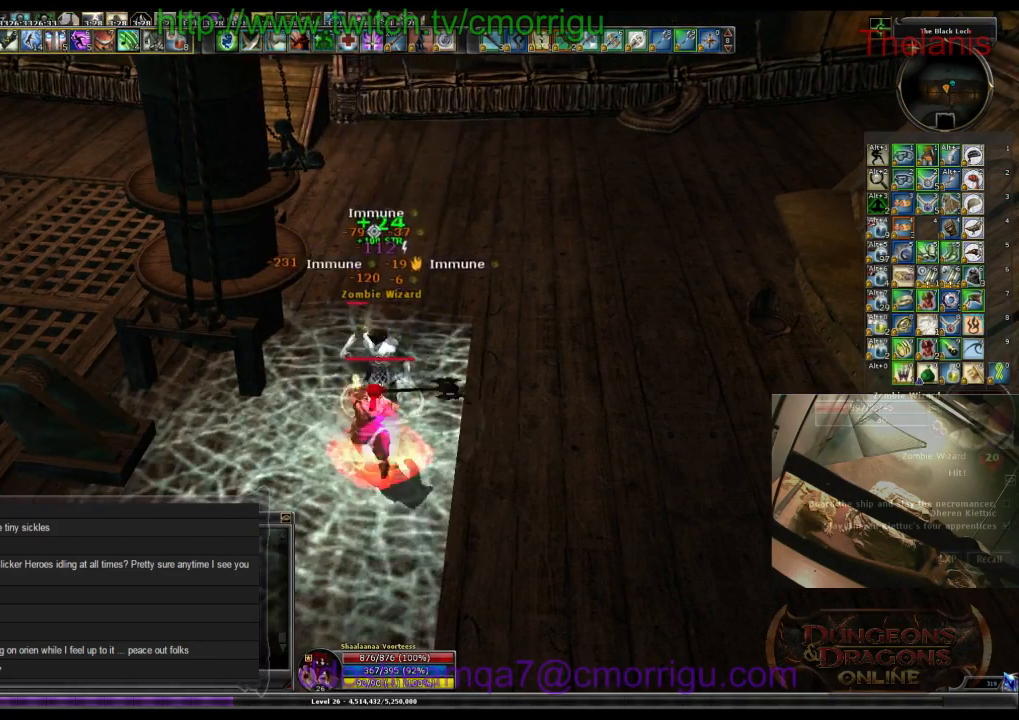
{"keys": [], "events": []}
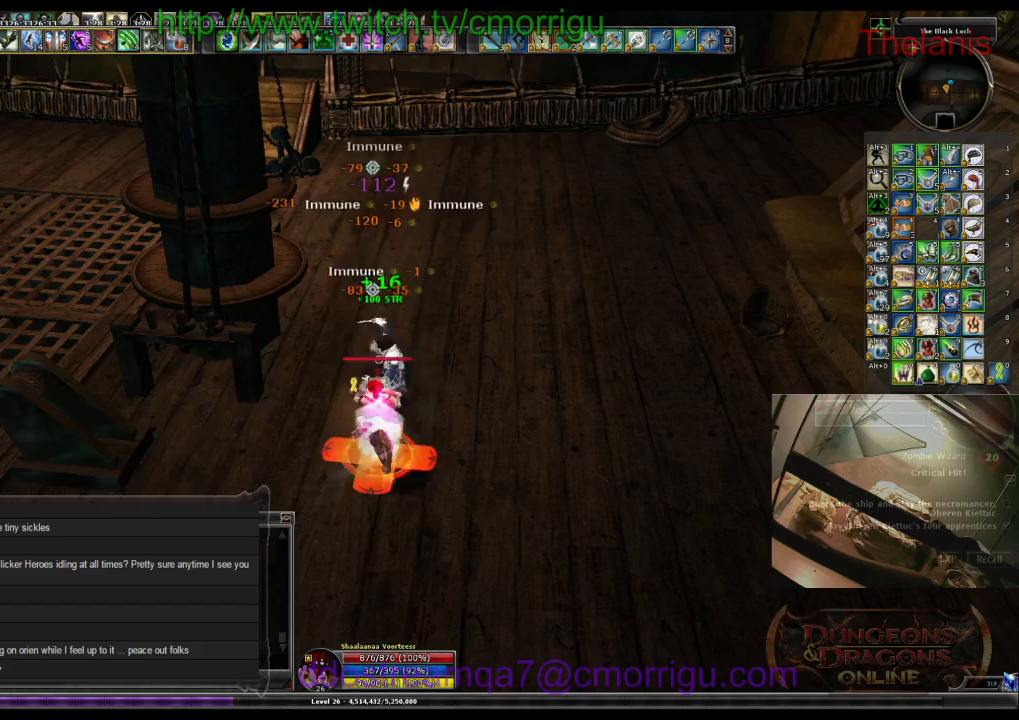
{"keys": [], "events": []}
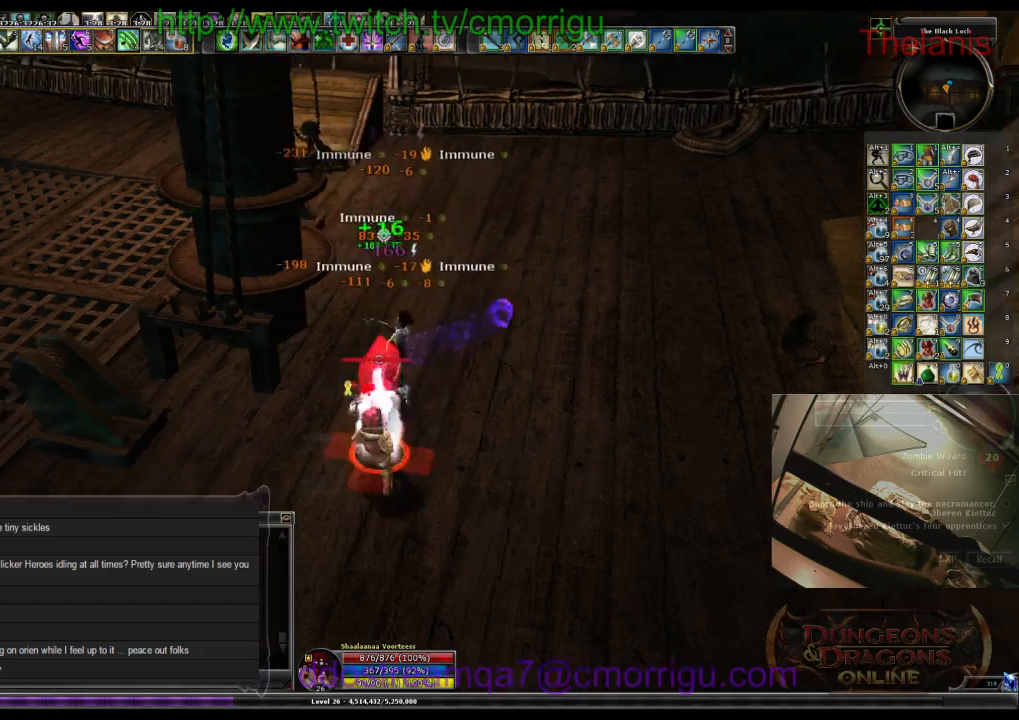
{"keys": ["a"], "events": [[334, "a", "down"]]}
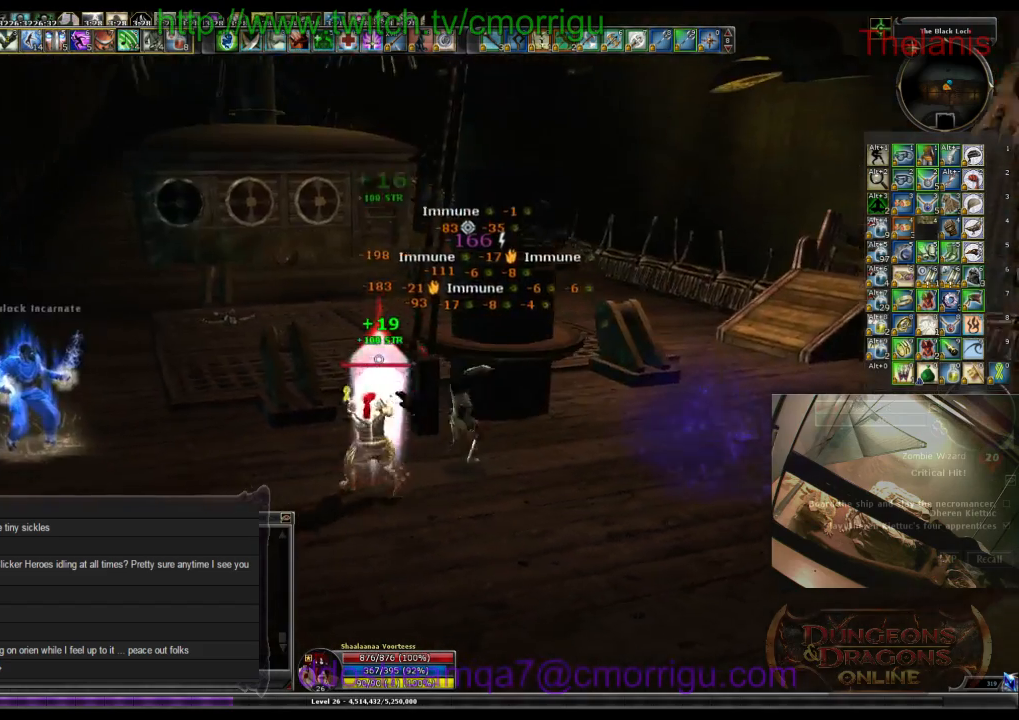
{"keys": ["w"], "events": [[367, "w", "down"], [467, "a", "up"]]}
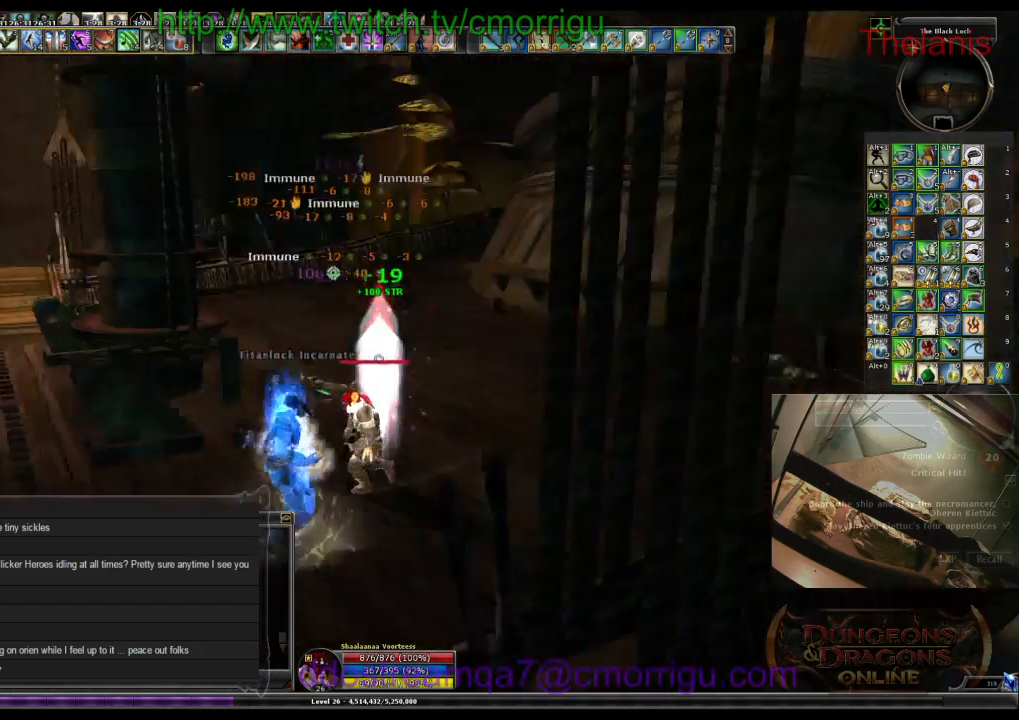
{"keys": ["a"], "events": [[267, "w", "up"], [467, "a", "down"]]}
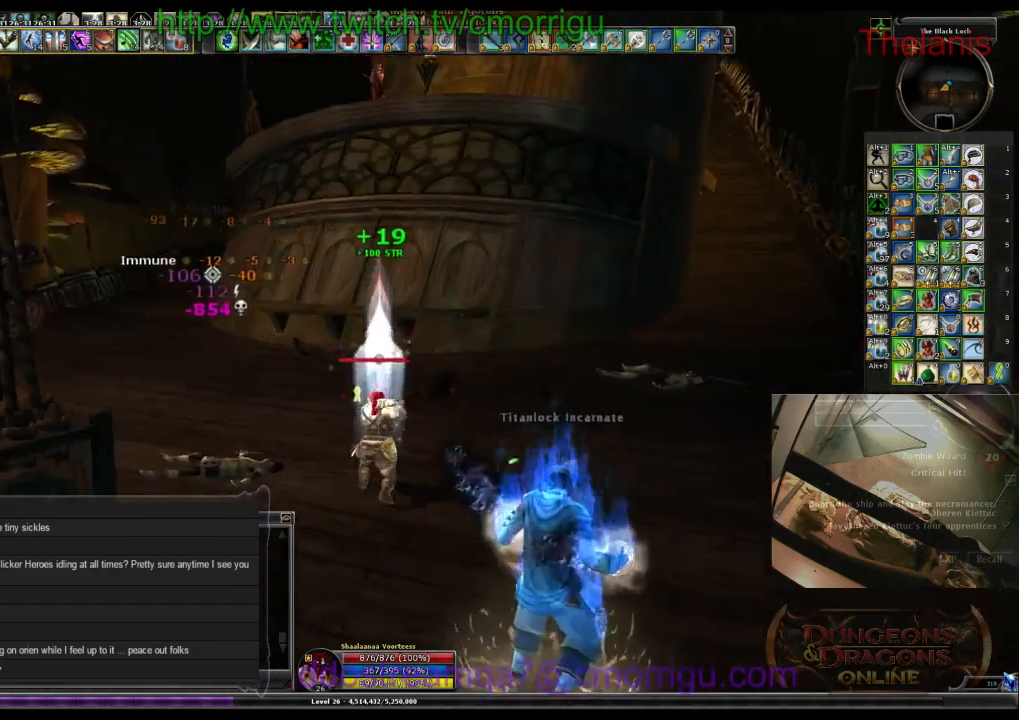
{"keys": ["a", "w"], "events": [[234, "w", "down"]]}
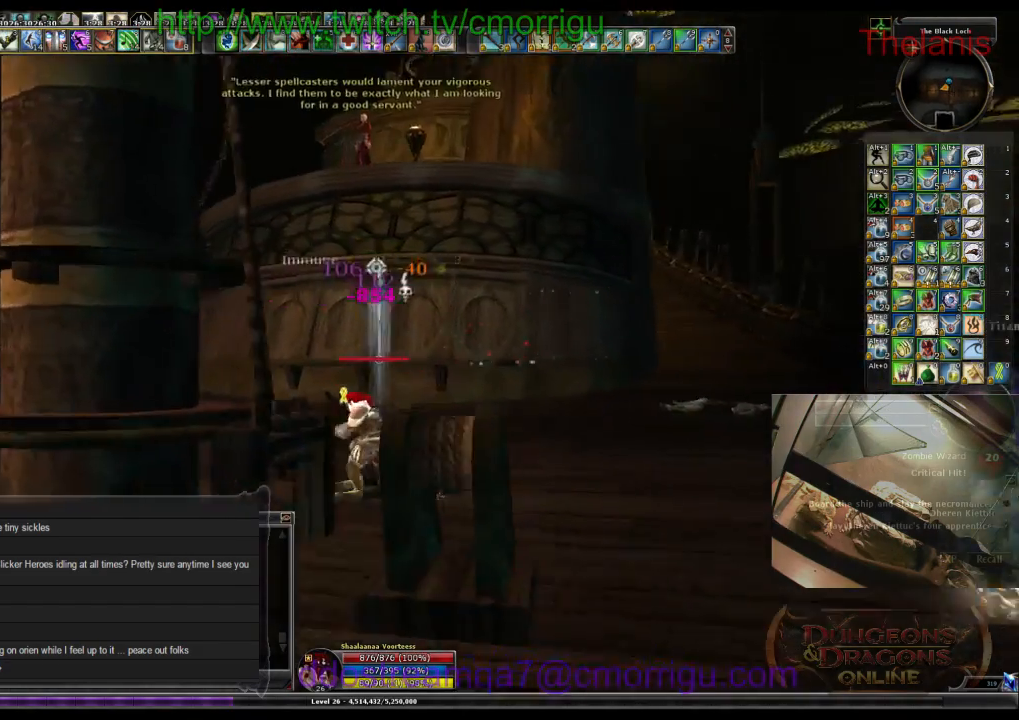
{"keys": ["a"], "events": [[134, "w", "up"]]}
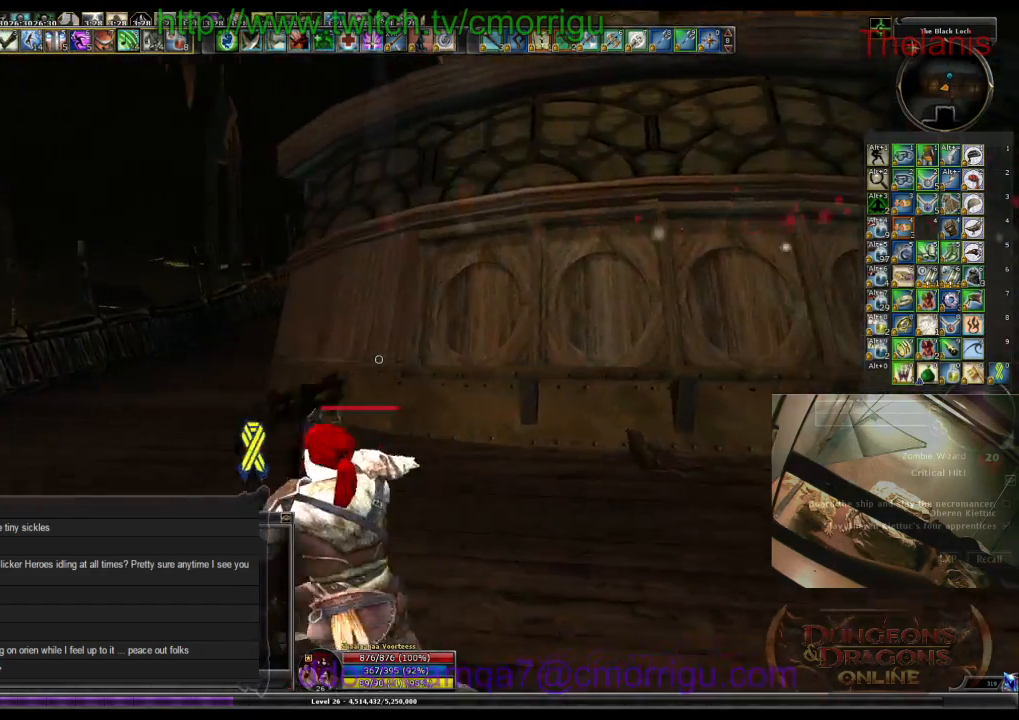
{"keys": [], "events": [[200, "a", "up"]]}
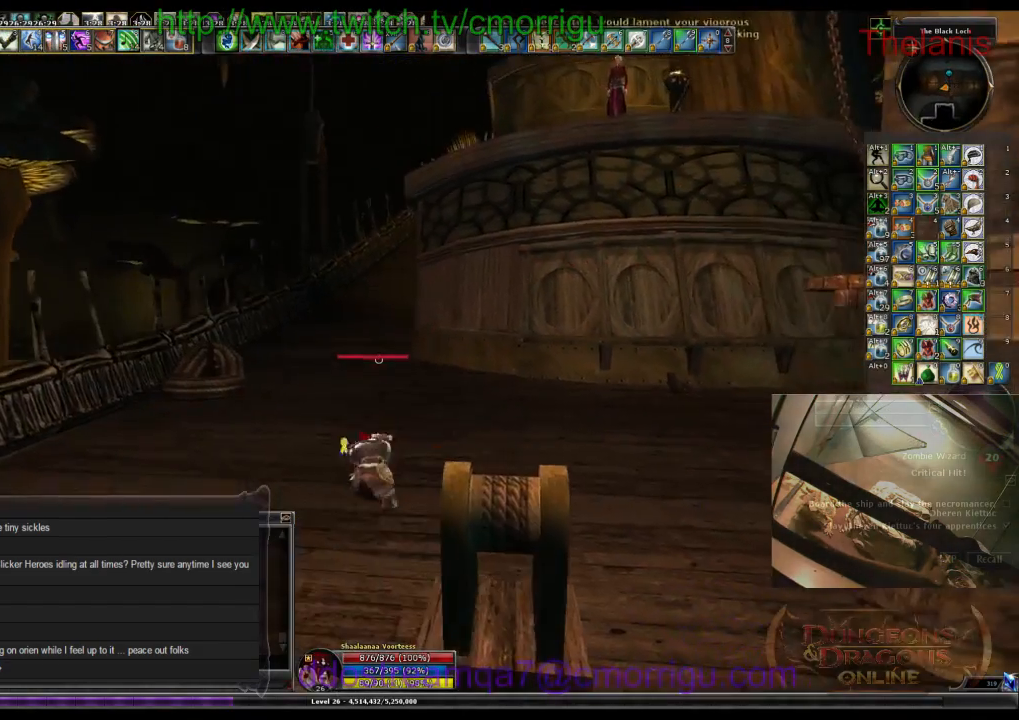
{"keys": [], "events": [[267, "a", "down"], [467, "a", "up"]]}